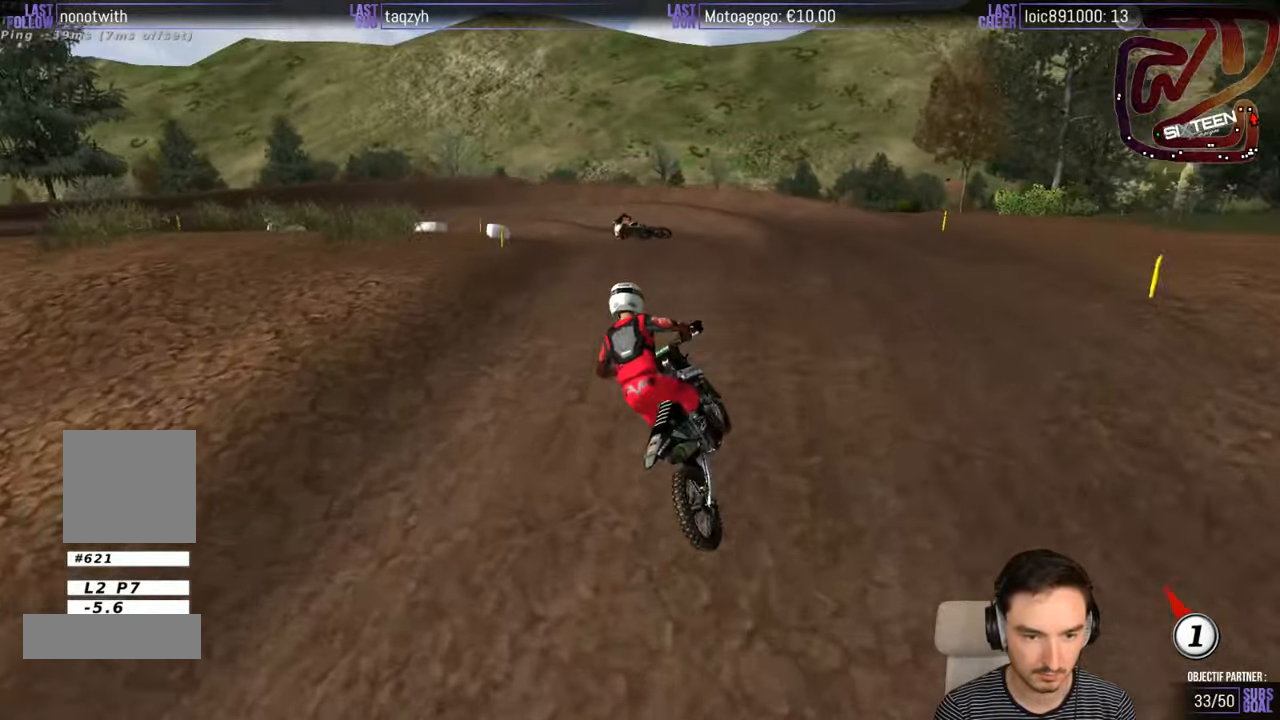
Gameplay with a controller (Xbox layout); each line is a JSON object with the inputs held at the frame after it. "events" lists button and stick changes between this image and that frame as [ms after this image, input, new state], when the widget could be followed in between. Not read: L1 L3 R3.
{"buttons": [], "left_stick": "down-left", "right_stick": "center", "events": [[50, "R2", "down"], [100, "left_stick", "center"], [150, "R2", "up"], [284, "R2", "down"], [450, "R2", "up"], [450, "left_stick", "down-left"]]}
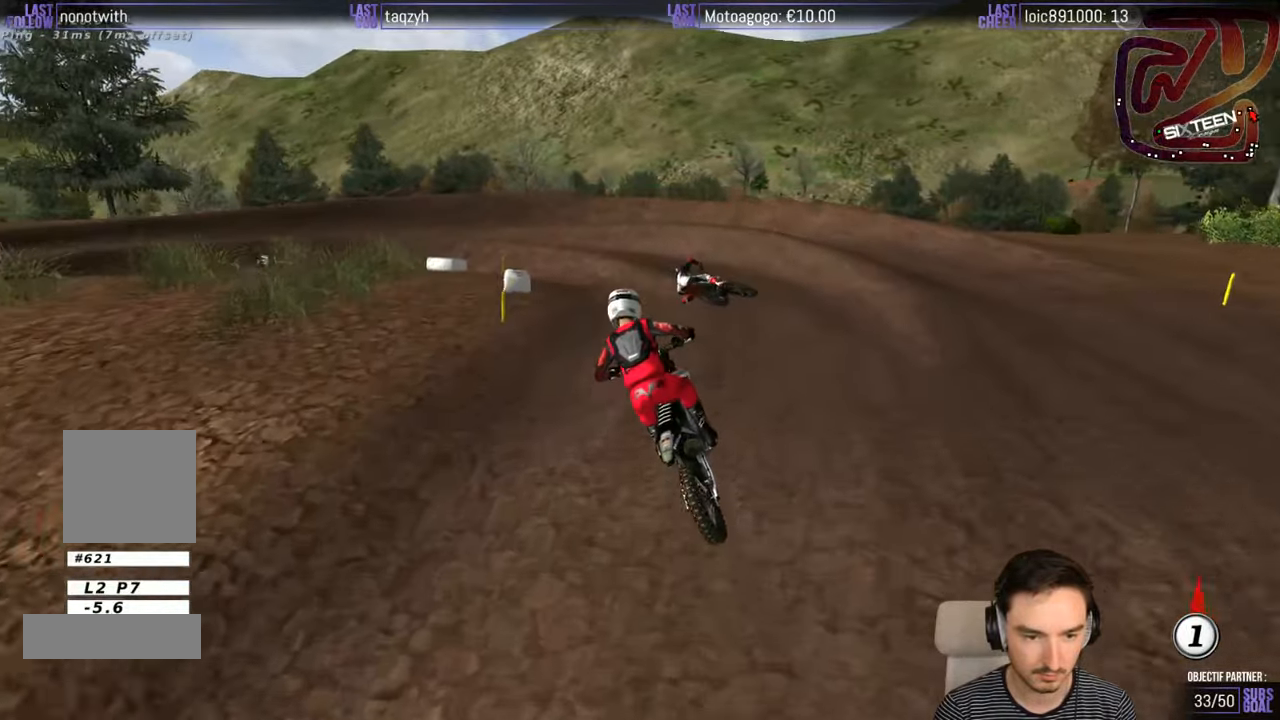
{"buttons": ["R2"], "left_stick": "center", "right_stick": "center", "events": [[50, "R2", "down"], [150, "left_stick", "center"]]}
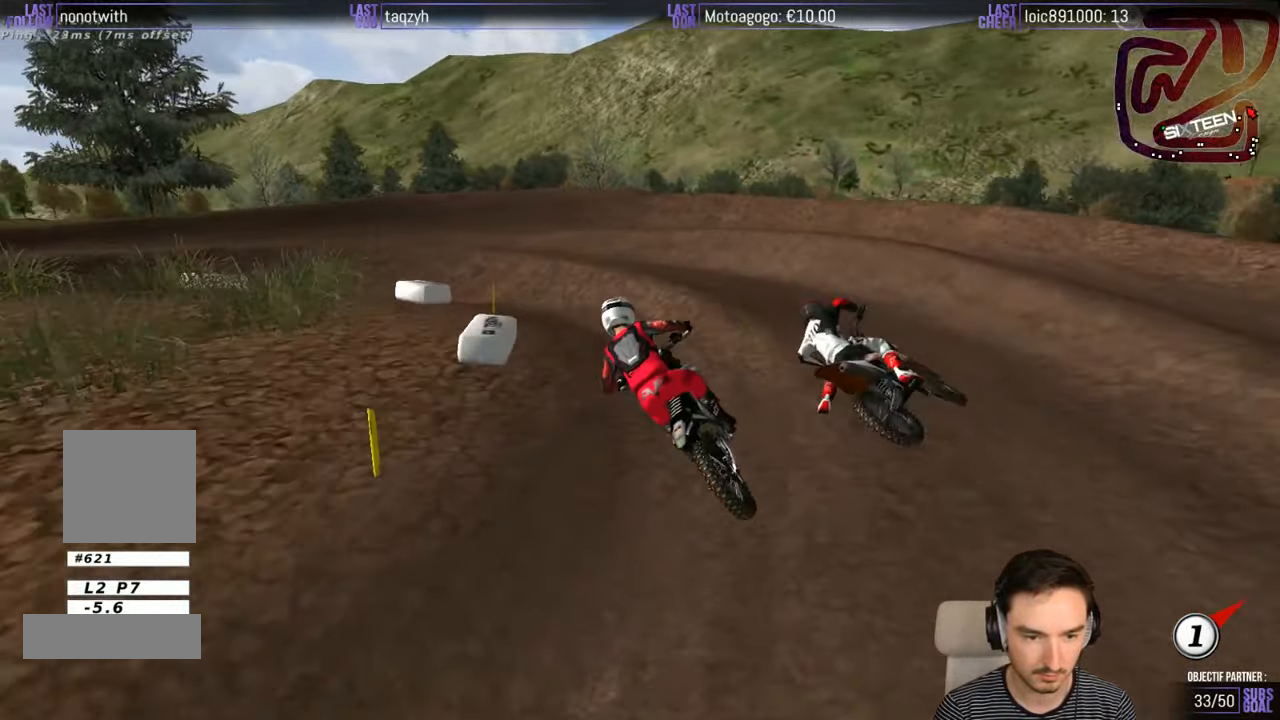
{"buttons": [], "left_stick": "down-left", "right_stick": "center", "events": [[134, "R2", "up"], [150, "left_stick", "down-left"]]}
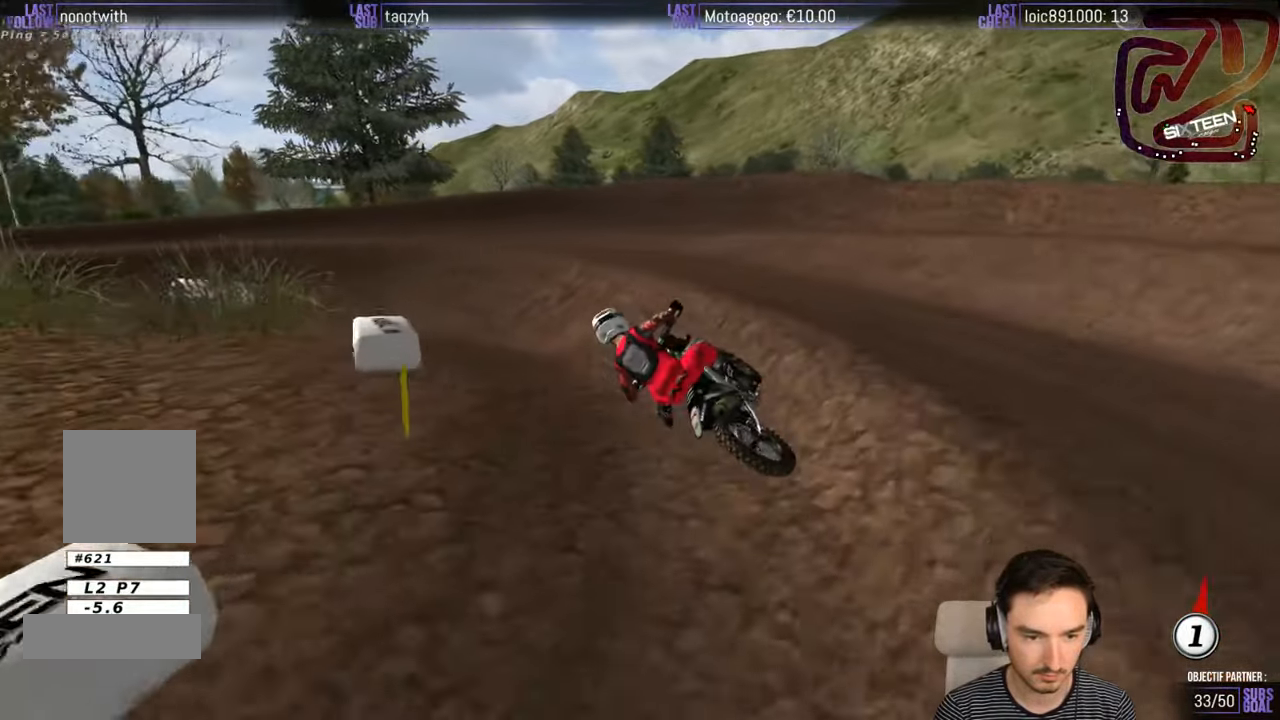
{"buttons": ["R2"], "left_stick": "center", "right_stick": "center", "events": [[217, "left_stick", "center"], [250, "R2", "down"]]}
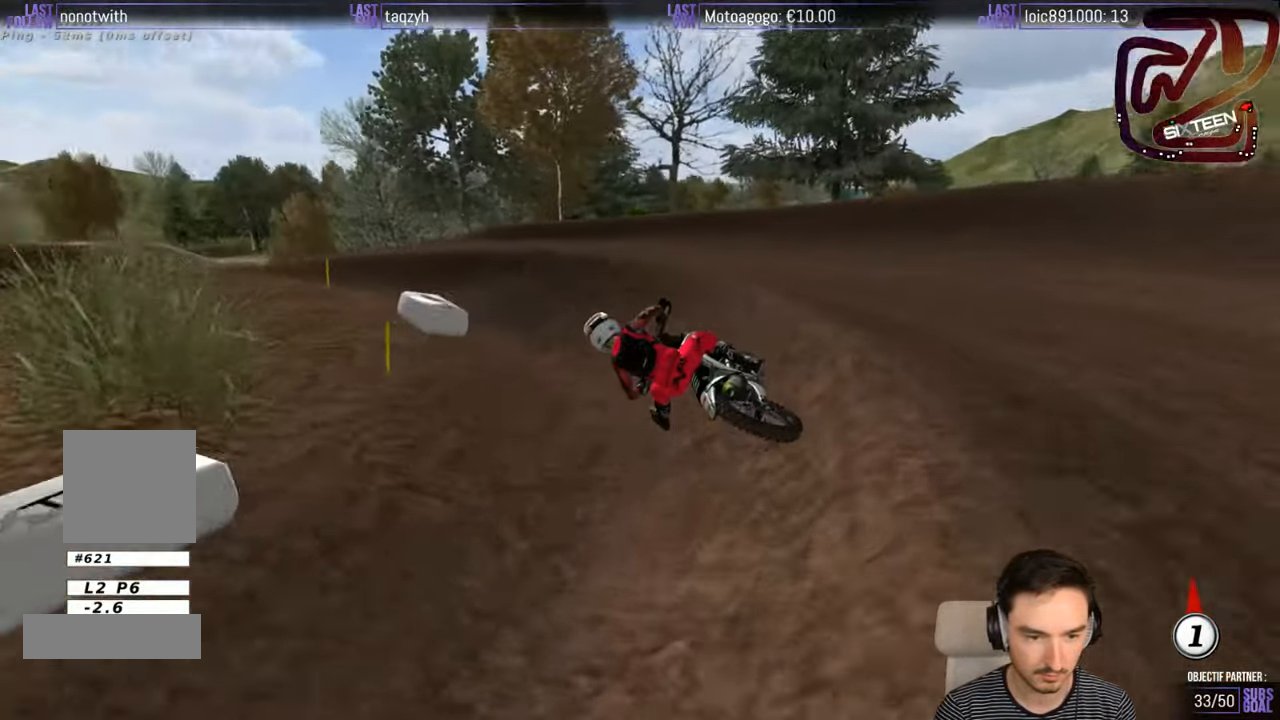
{"buttons": ["R2"], "left_stick": "right", "right_stick": "center", "events": [[384, "left_stick", "right"]]}
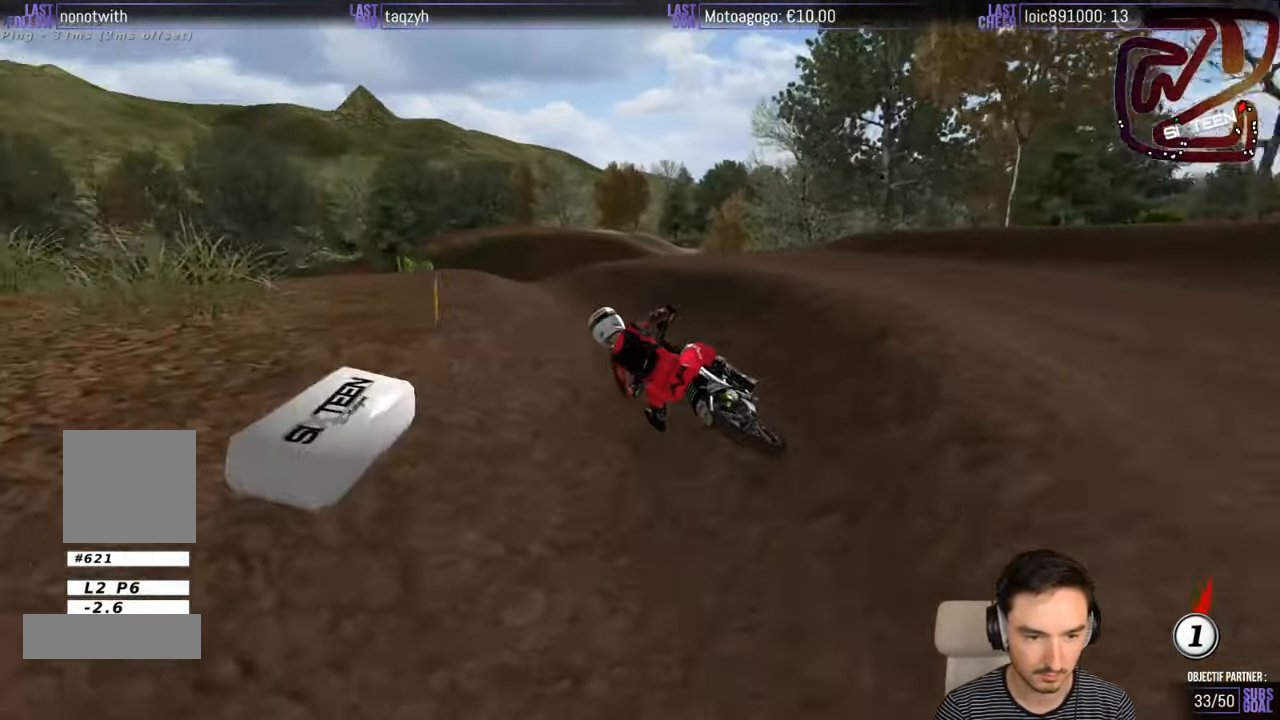
{"buttons": ["R2"], "left_stick": "center", "right_stick": "center", "events": [[117, "left_stick", "center"], [184, "left_stick", "right"], [417, "left_stick", "center"]]}
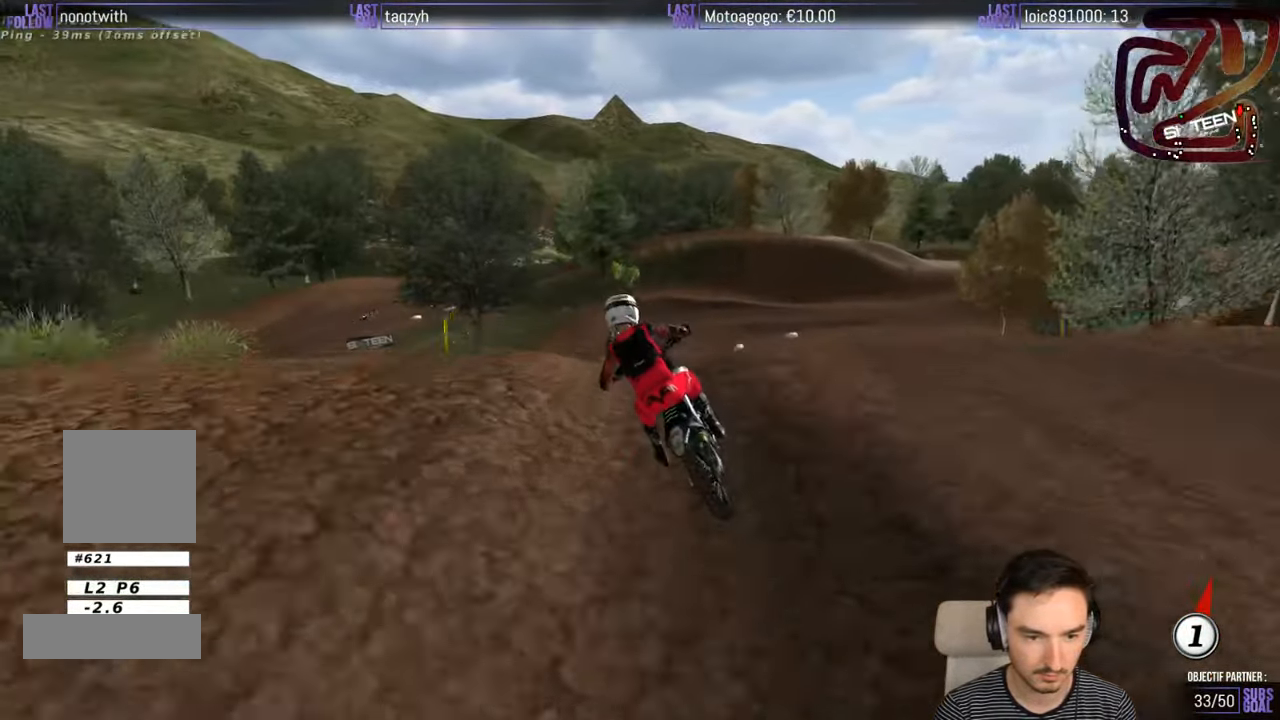
{"buttons": ["R2"], "left_stick": "down", "right_stick": "center", "events": [[117, "left_stick", "down-right"], [200, "left_stick", "down"]]}
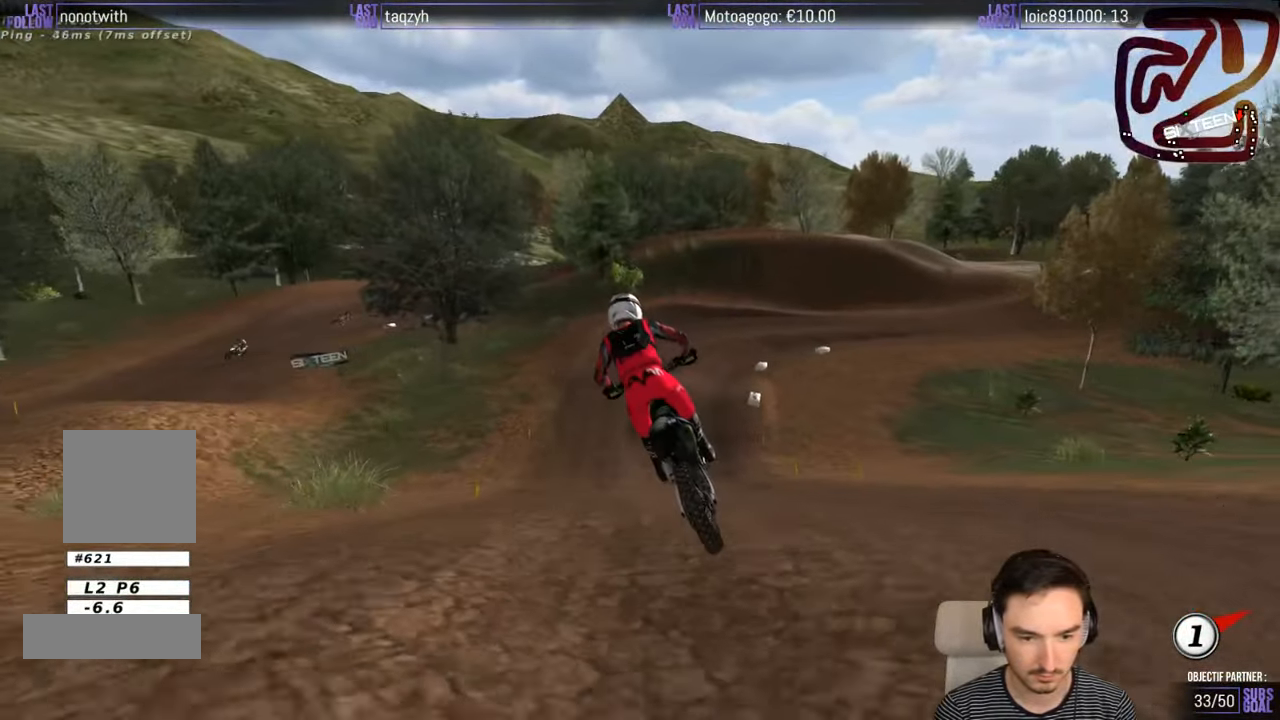
{"buttons": ["R2"], "left_stick": "center", "right_stick": "center", "events": [[317, "left_stick", "down-right"], [434, "left_stick", "center"]]}
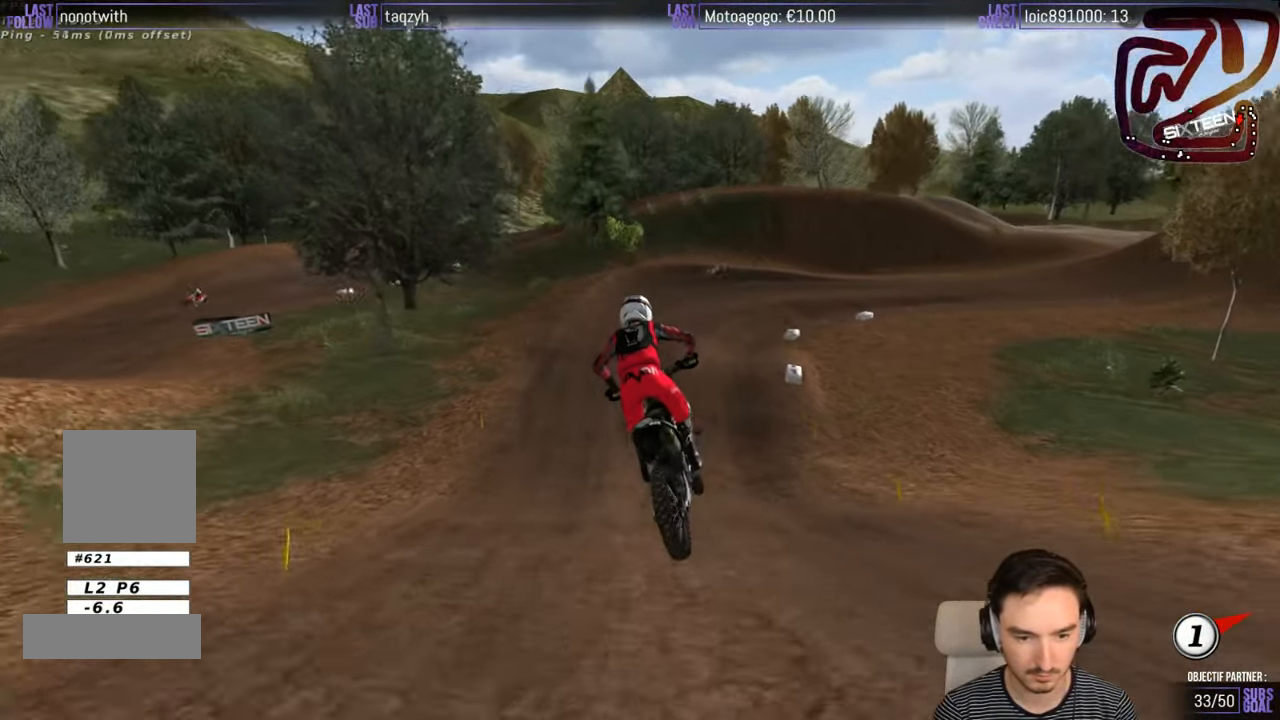
{"buttons": ["R2"], "left_stick": "center", "right_stick": "center", "events": [[217, "left_stick", "right"], [317, "left_stick", "center"], [384, "B", "down"], [433, "B", "up"]]}
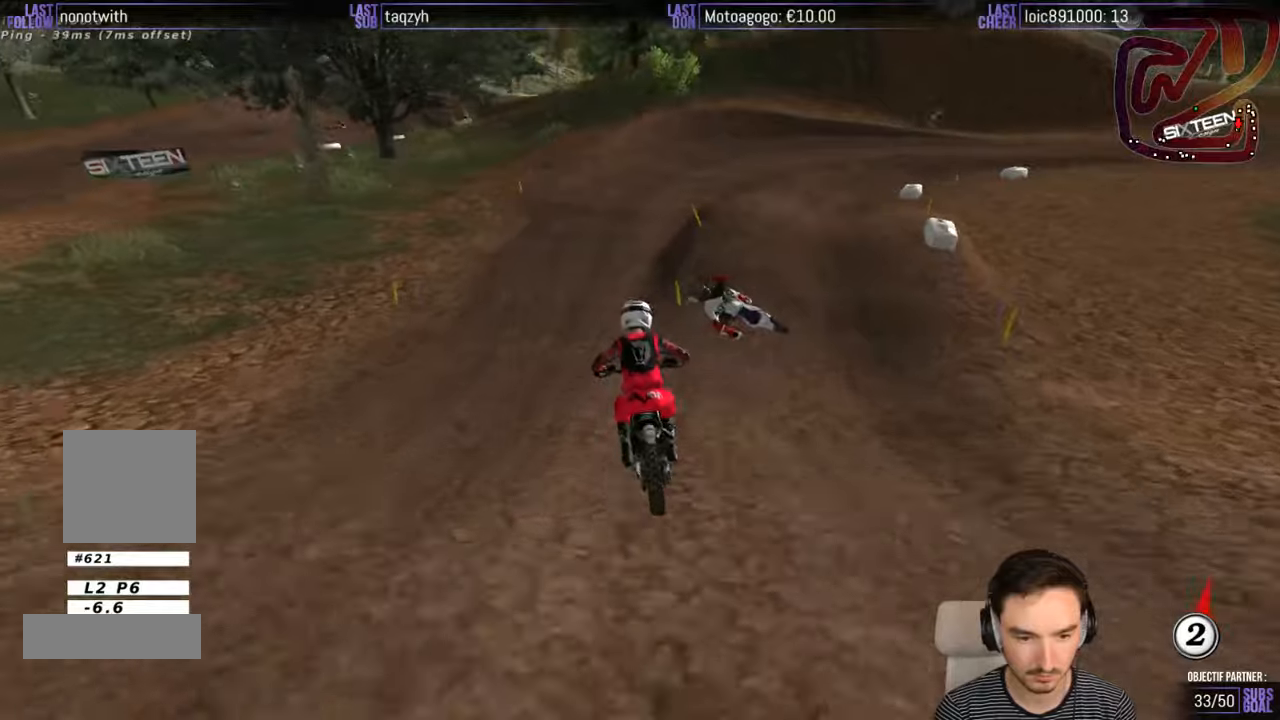
{"buttons": [], "left_stick": "down-right", "right_stick": "center", "events": [[16, "left_stick", "right"], [83, "R2", "up"], [283, "left_stick", "center"], [383, "R2", "down"], [450, "left_stick", "down-right"], [483, "R2", "up"]]}
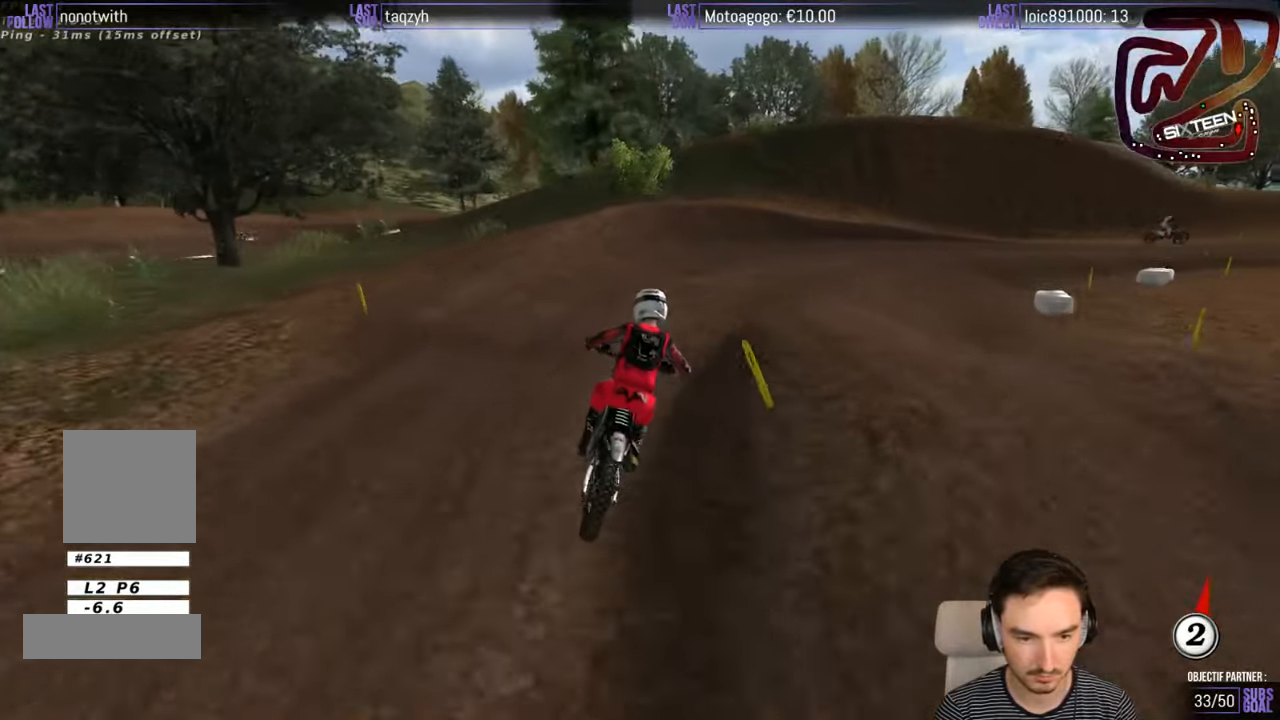
{"buttons": [], "left_stick": "center", "right_stick": "center", "events": [[150, "R2", "down"], [183, "left_stick", "center"], [250, "R2", "up"], [283, "R2", "down"], [450, "R2", "up"]]}
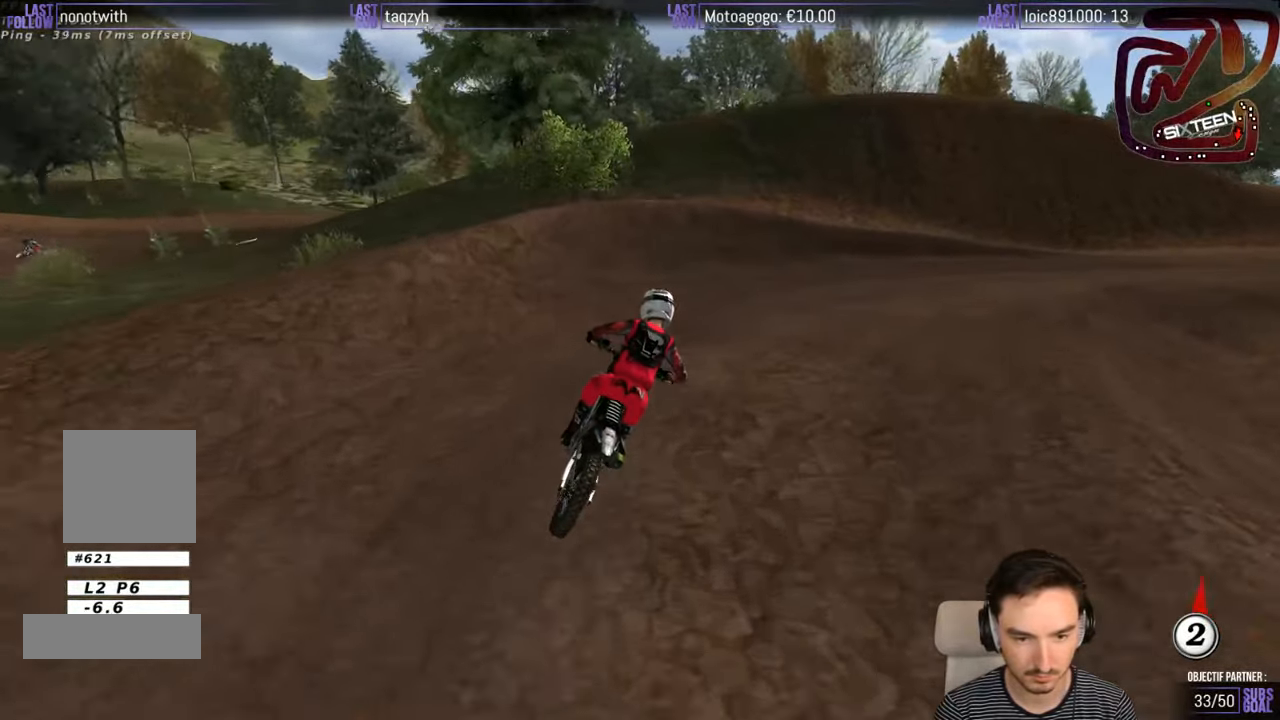
{"buttons": [], "left_stick": "right", "right_stick": "center", "events": [[116, "left_stick", "right"], [183, "X", "down"], [283, "X", "up"]]}
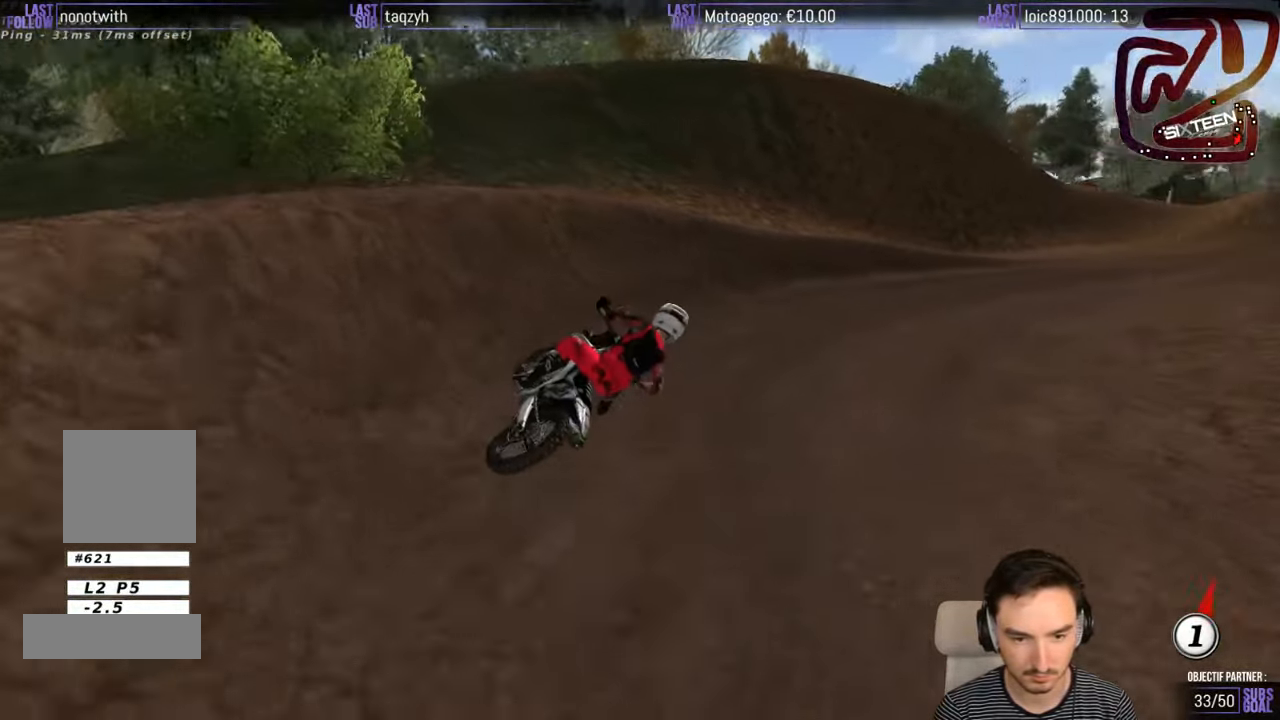
{"buttons": ["R2"], "left_stick": "left", "right_stick": "center", "events": [[250, "R2", "down"], [383, "left_stick", "center"], [450, "left_stick", "left"]]}
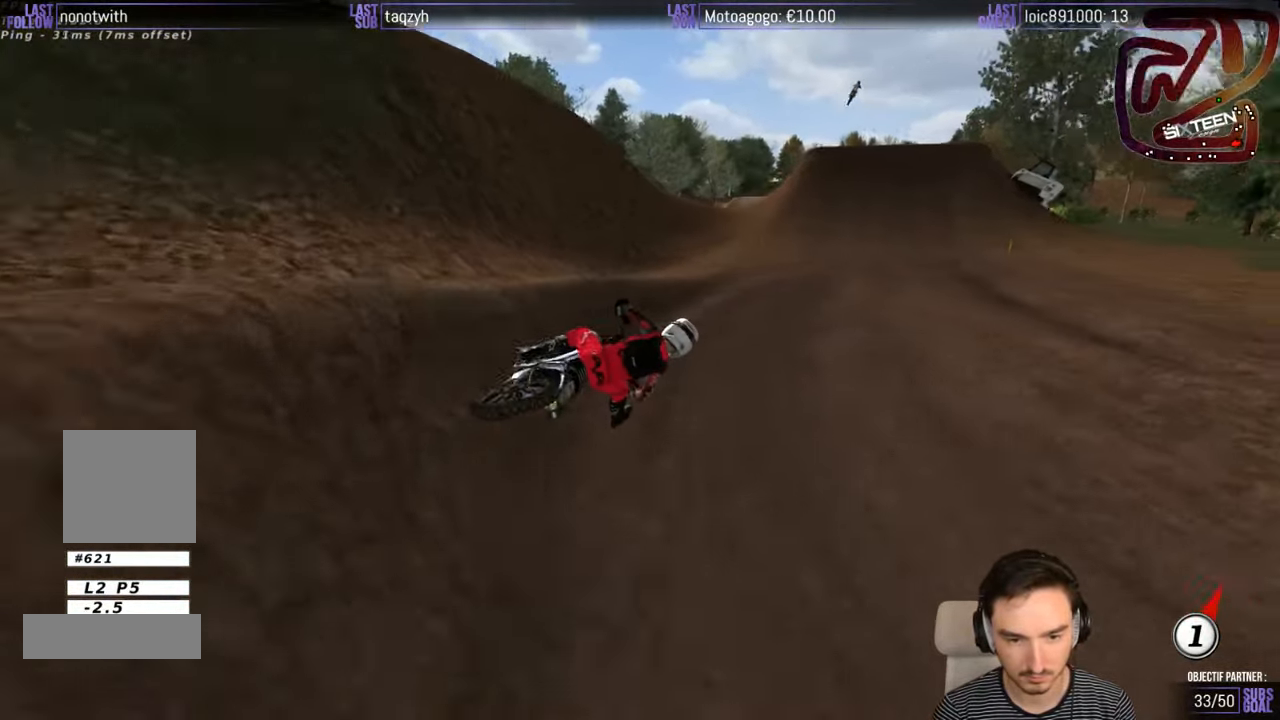
{"buttons": ["R2"], "left_stick": "left", "right_stick": "center", "events": [[250, "B", "down"], [350, "B", "up"], [383, "left_stick", "center"], [500, "left_stick", "left"]]}
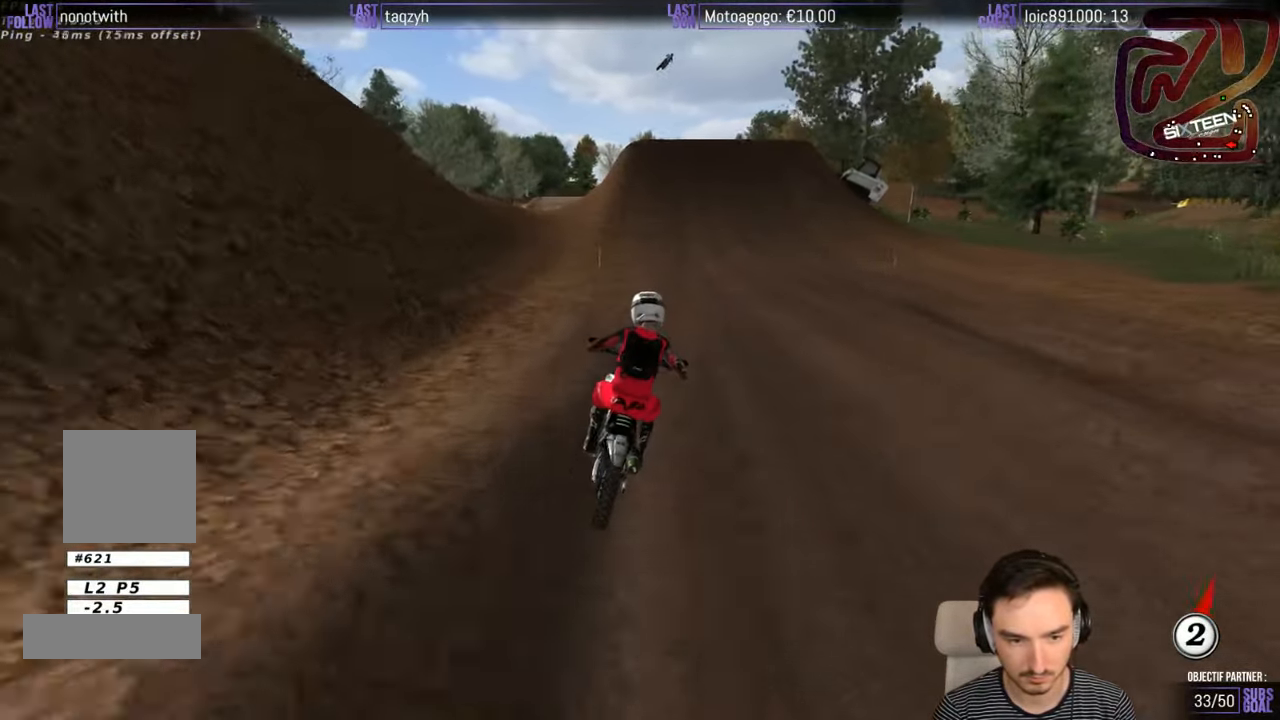
{"buttons": ["B", "R2"], "left_stick": "center", "right_stick": "center", "events": [[166, "left_stick", "down-left"], [350, "left_stick", "center"], [450, "B", "down"]]}
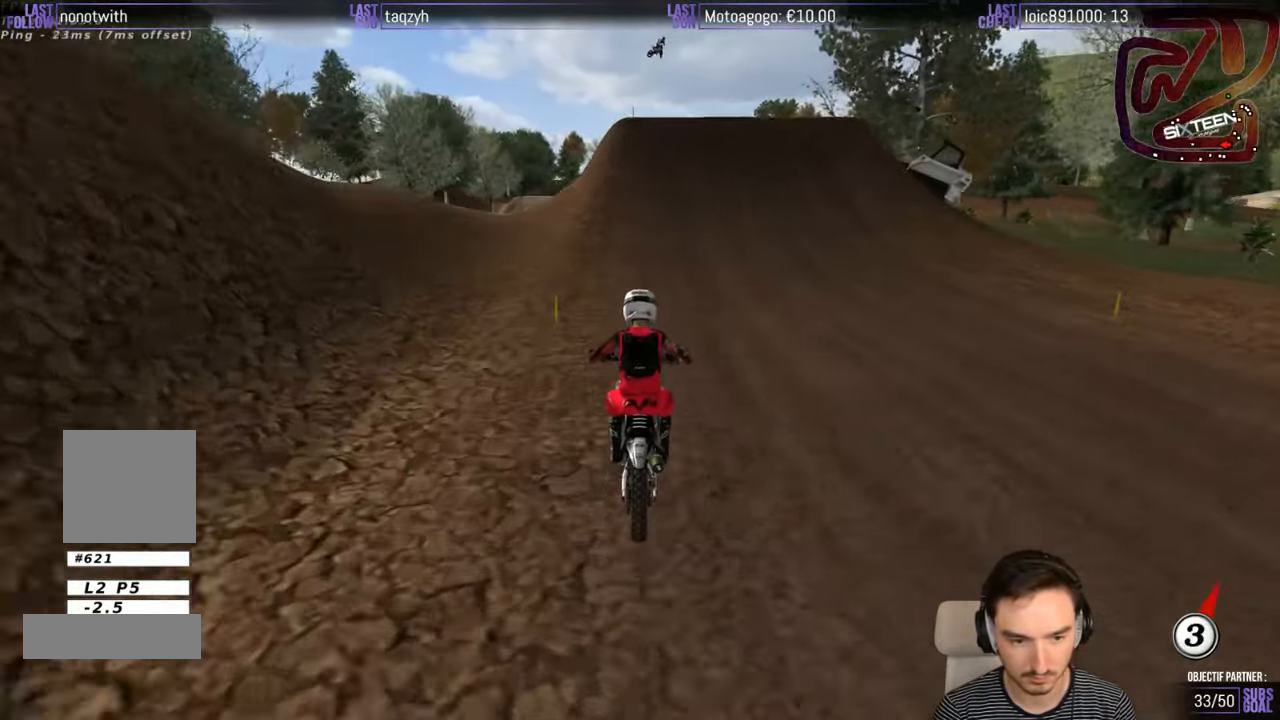
{"buttons": ["R2"], "left_stick": "center", "right_stick": "center", "events": [[50, "B", "up"]]}
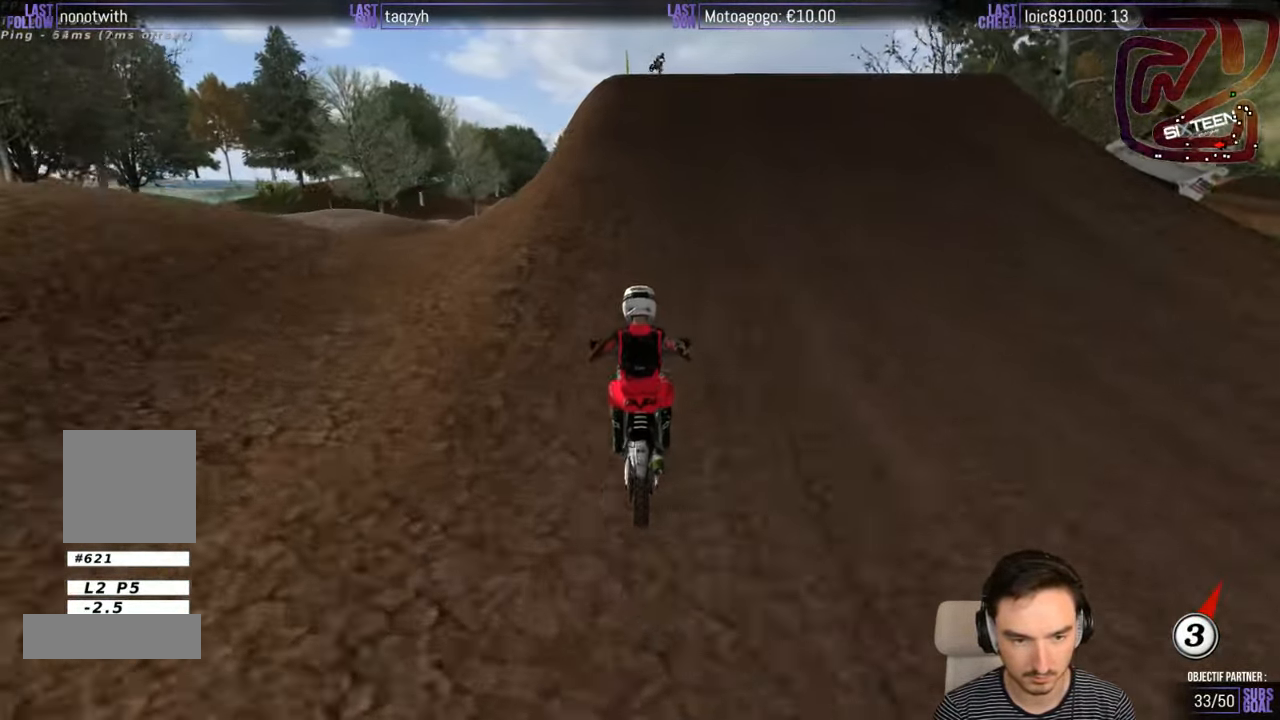
{"buttons": ["R2"], "left_stick": "right", "right_stick": "center", "events": [[250, "left_stick", "right"], [316, "R2", "up"], [450, "R2", "down"]]}
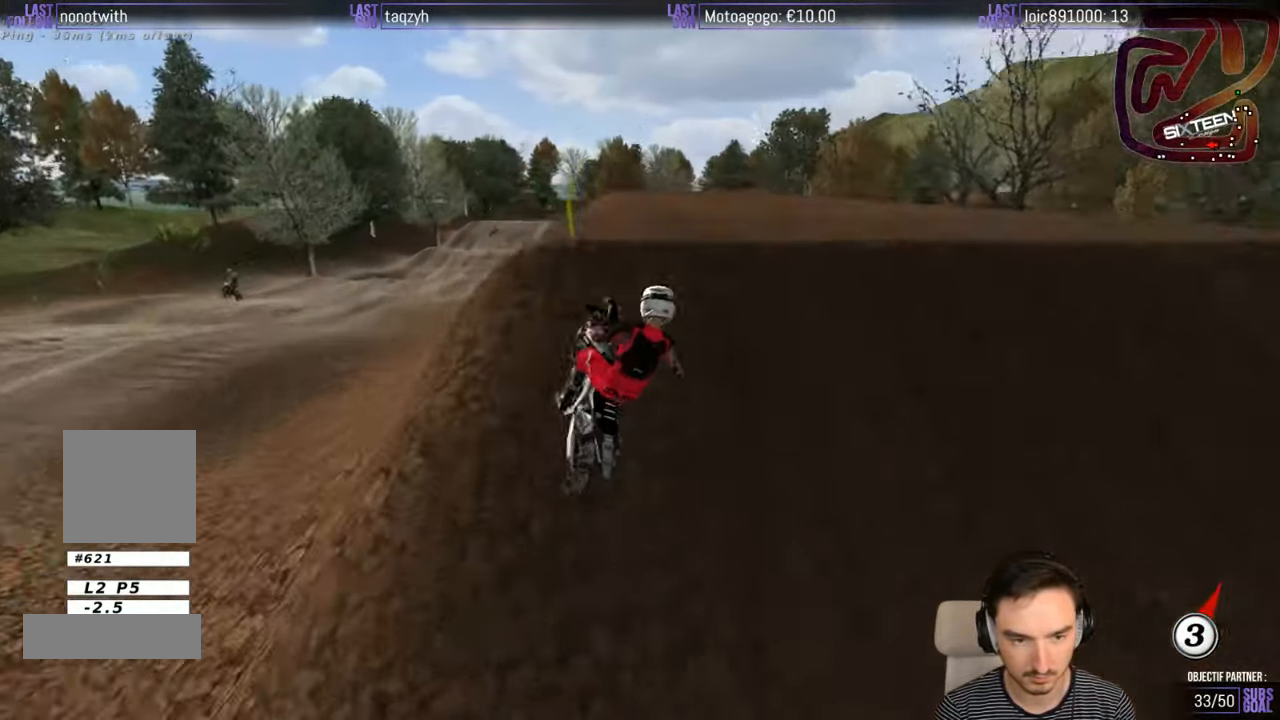
{"buttons": [], "left_stick": "down-right", "right_stick": "center", "events": [[66, "left_stick", "down-right"], [233, "R2", "up"]]}
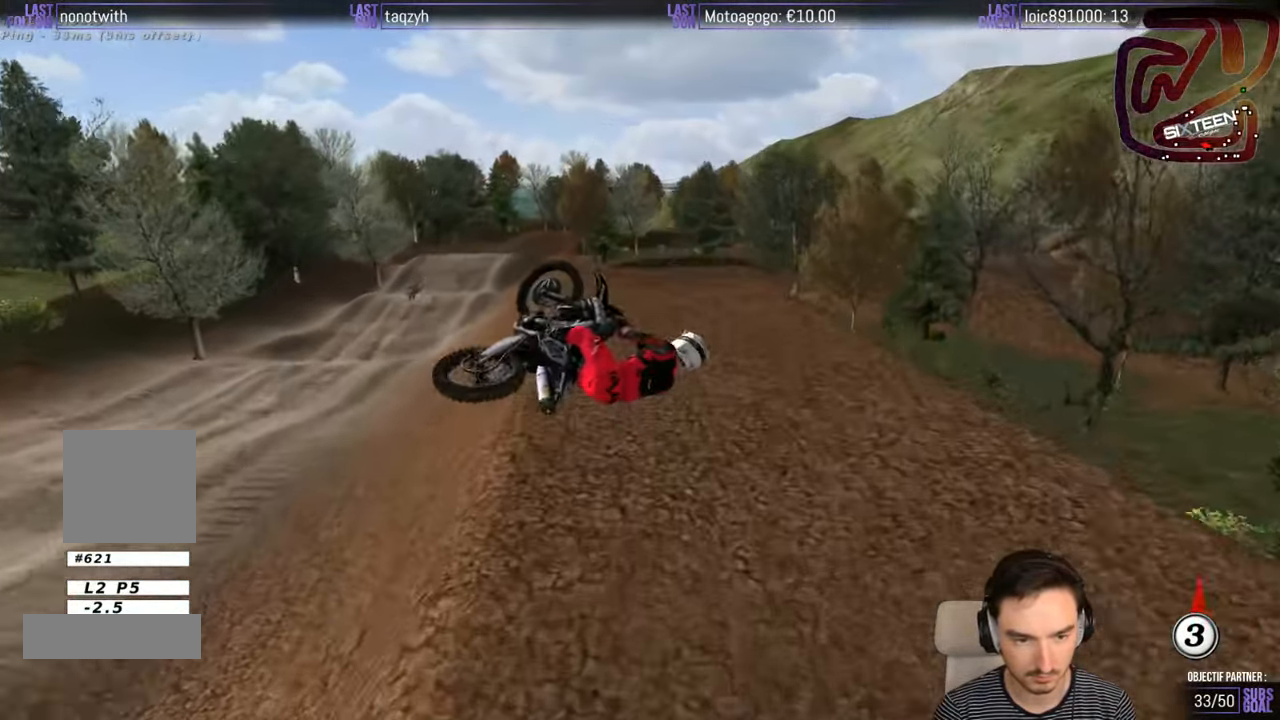
{"buttons": [], "left_stick": "up-right", "right_stick": "center", "events": [[50, "left_stick", "down-left"], [150, "left_stick", "left"], [450, "left_stick", "up-right"]]}
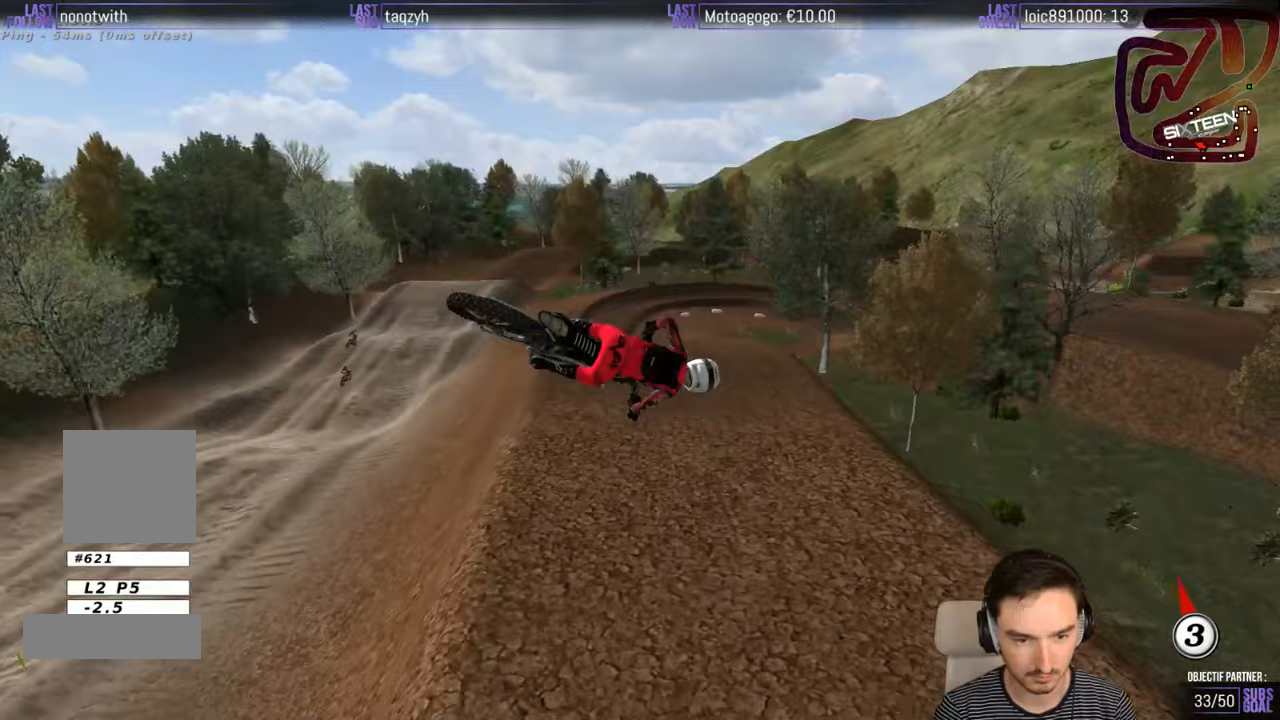
{"buttons": [], "left_stick": "left", "right_stick": "center", "events": [[250, "left_stick", "center"], [317, "left_stick", "left"]]}
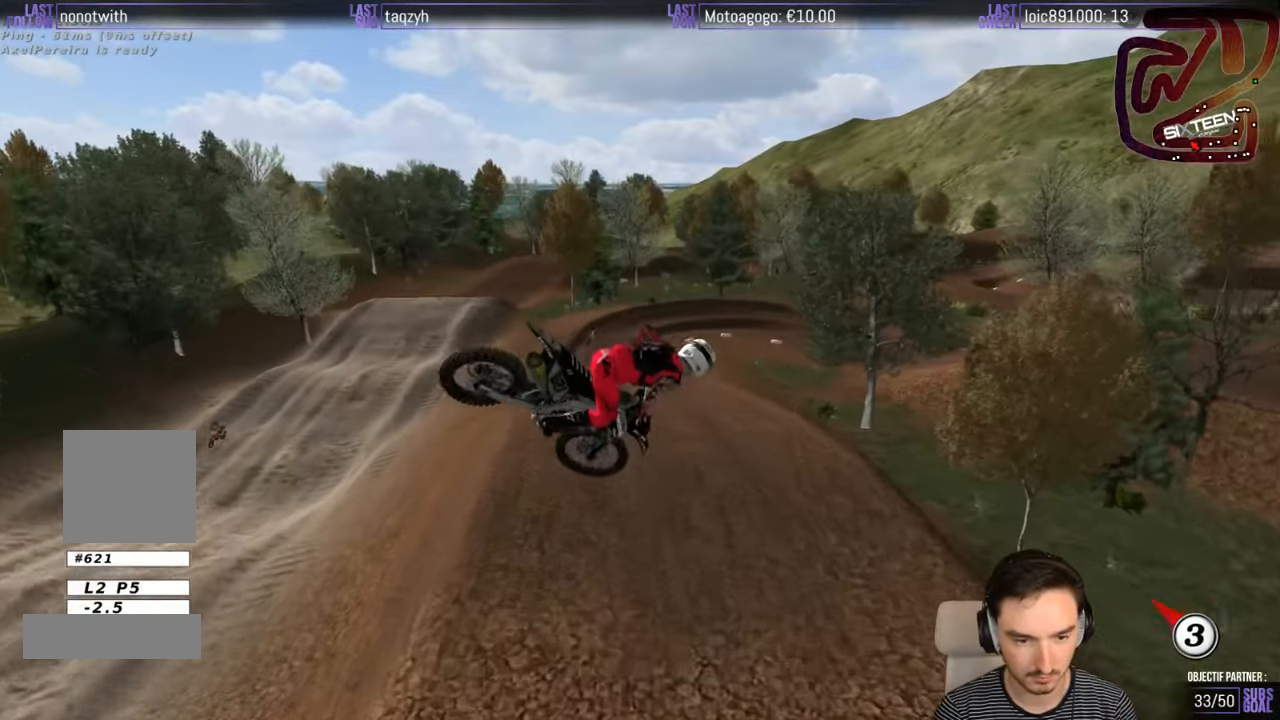
{"buttons": [], "left_stick": "right", "right_stick": "center", "events": [[17, "R2", "down"], [217, "left_stick", "up-right"], [317, "R2", "up"], [417, "left_stick", "right"]]}
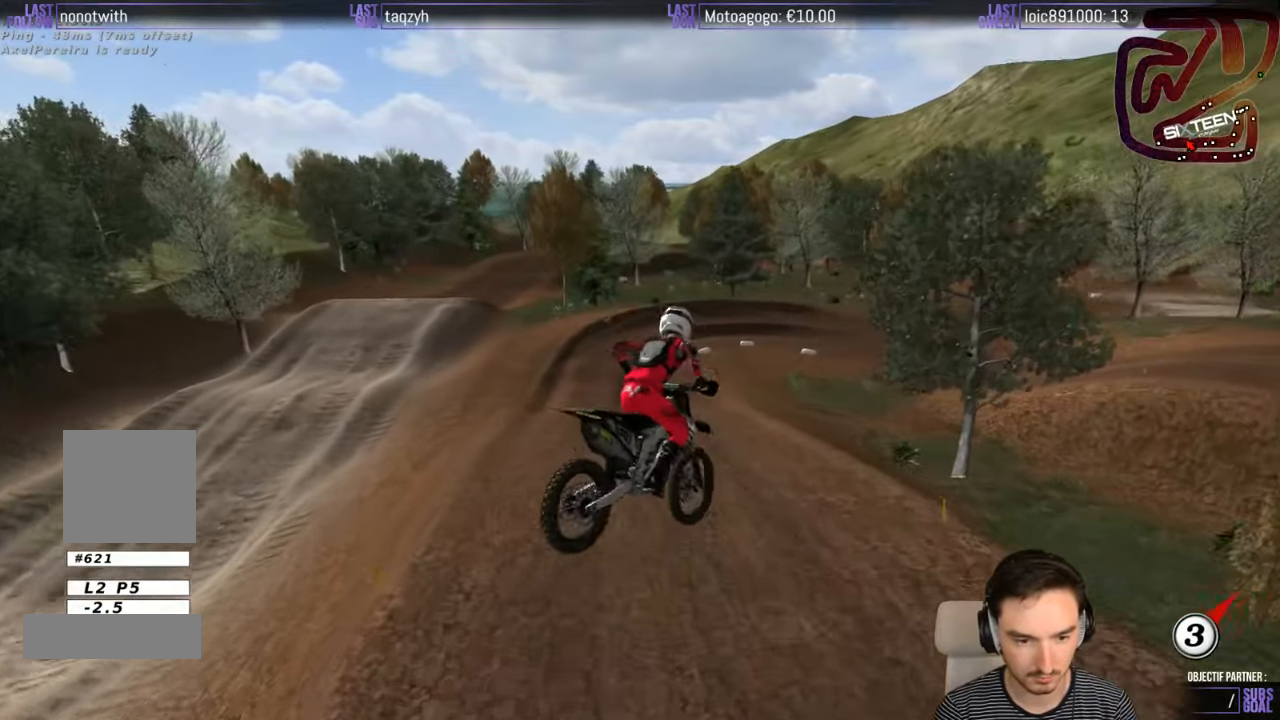
{"buttons": ["X", "R2"], "left_stick": "right", "right_stick": "center", "events": [[17, "R2", "down"], [133, "X", "down"], [183, "left_stick", "center"], [217, "X", "up"], [450, "left_stick", "right"], [483, "X", "down"]]}
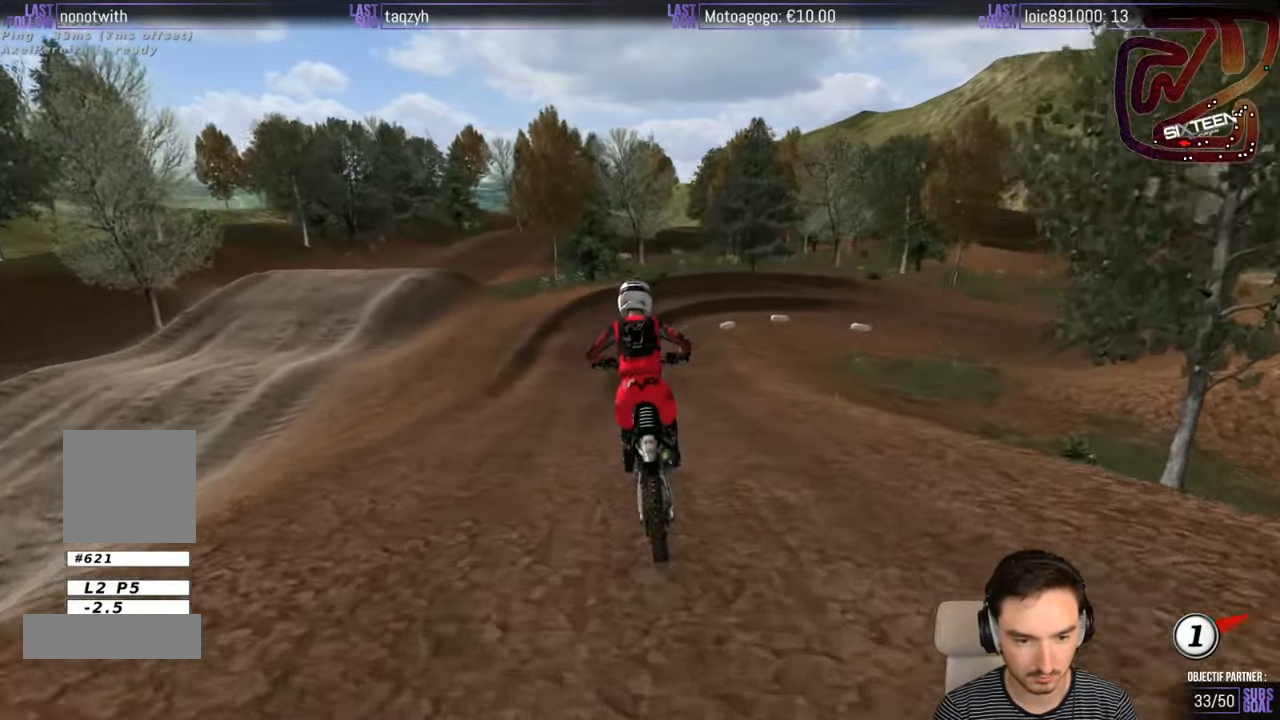
{"buttons": [], "left_stick": "center", "right_stick": "center", "events": [[83, "X", "up"], [83, "left_stick", "center"], [217, "R2", "up"]]}
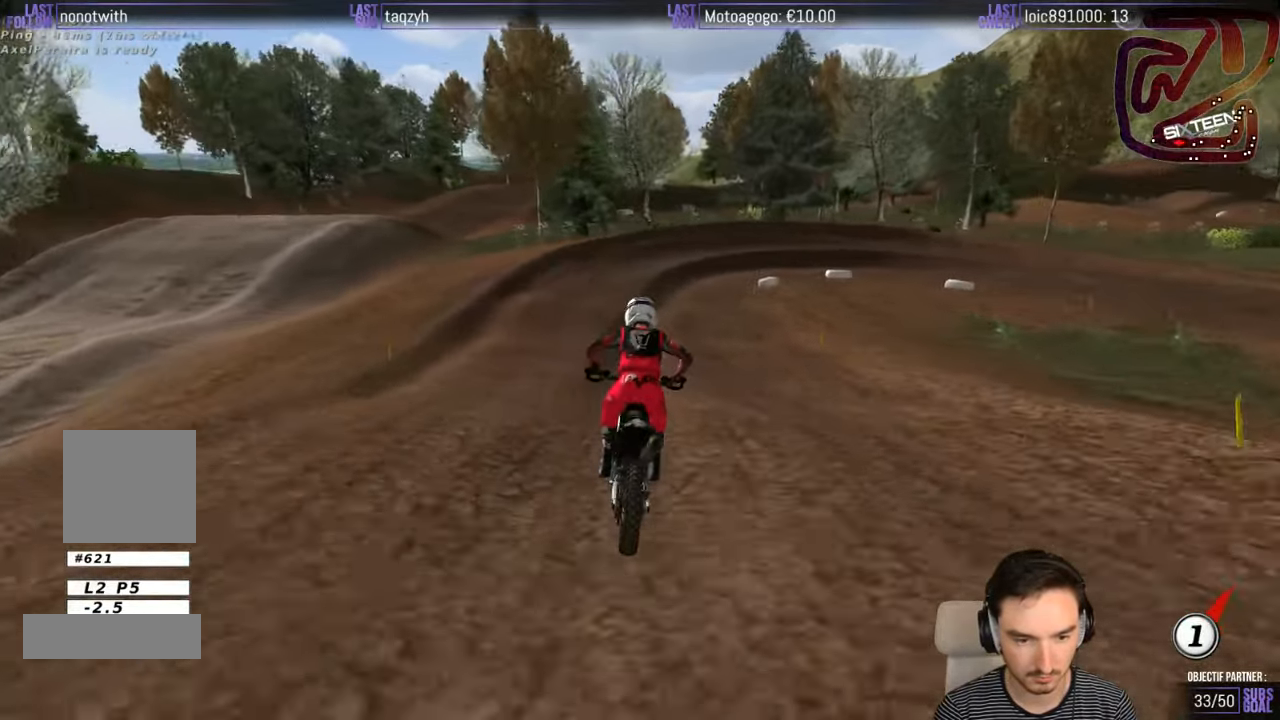
{"buttons": [], "left_stick": "down-right", "right_stick": "center", "events": [[233, "X", "down"], [233, "left_stick", "down"], [333, "X", "up"], [500, "left_stick", "down-right"]]}
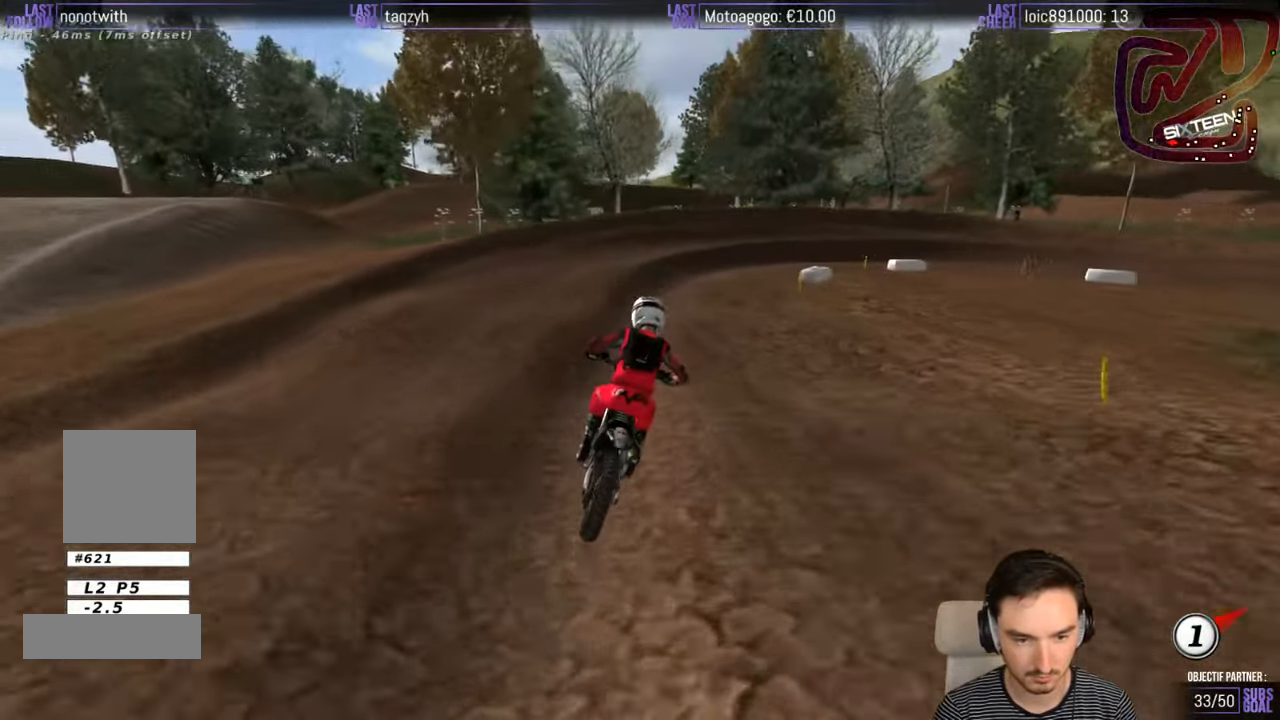
{"buttons": [], "left_stick": "down", "right_stick": "center", "events": [[33, "A", "down"], [33, "L2", "down"], [117, "A", "up"], [183, "L2", "up"], [217, "left_stick", "center"], [333, "left_stick", "down"]]}
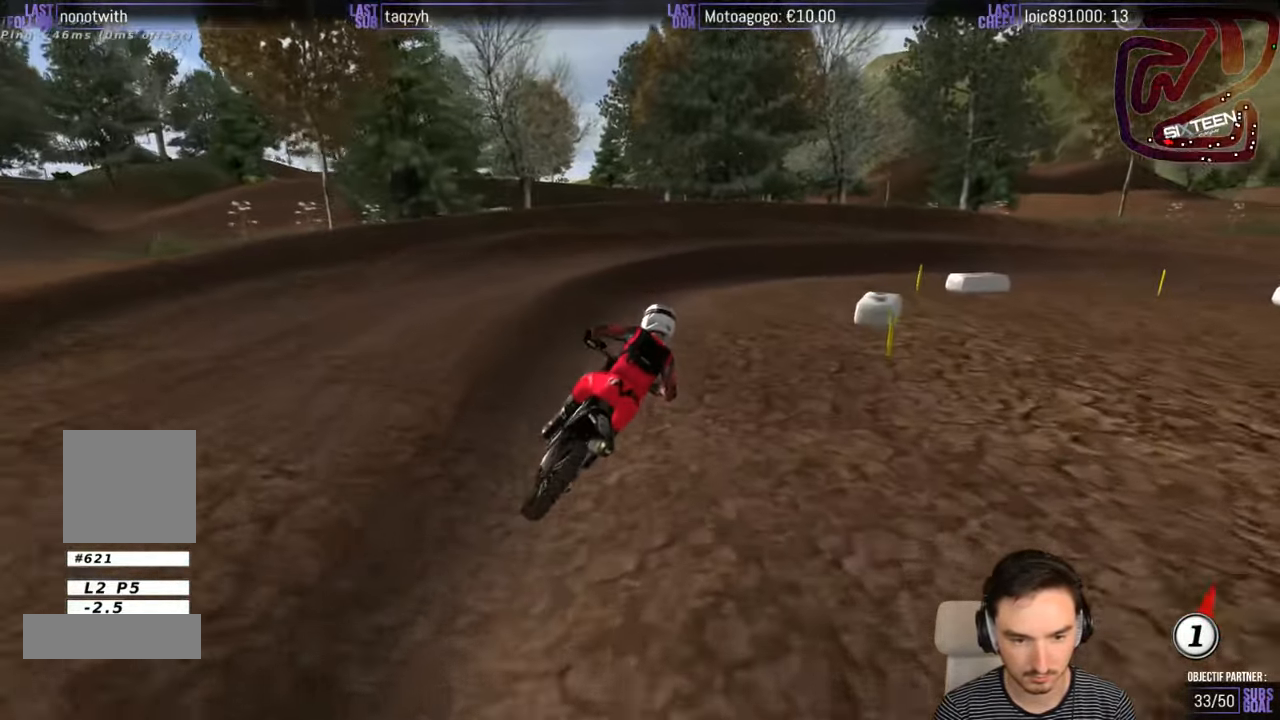
{"buttons": [], "left_stick": "right", "right_stick": "center", "events": [[50, "left_stick", "down-right"], [383, "left_stick", "right"]]}
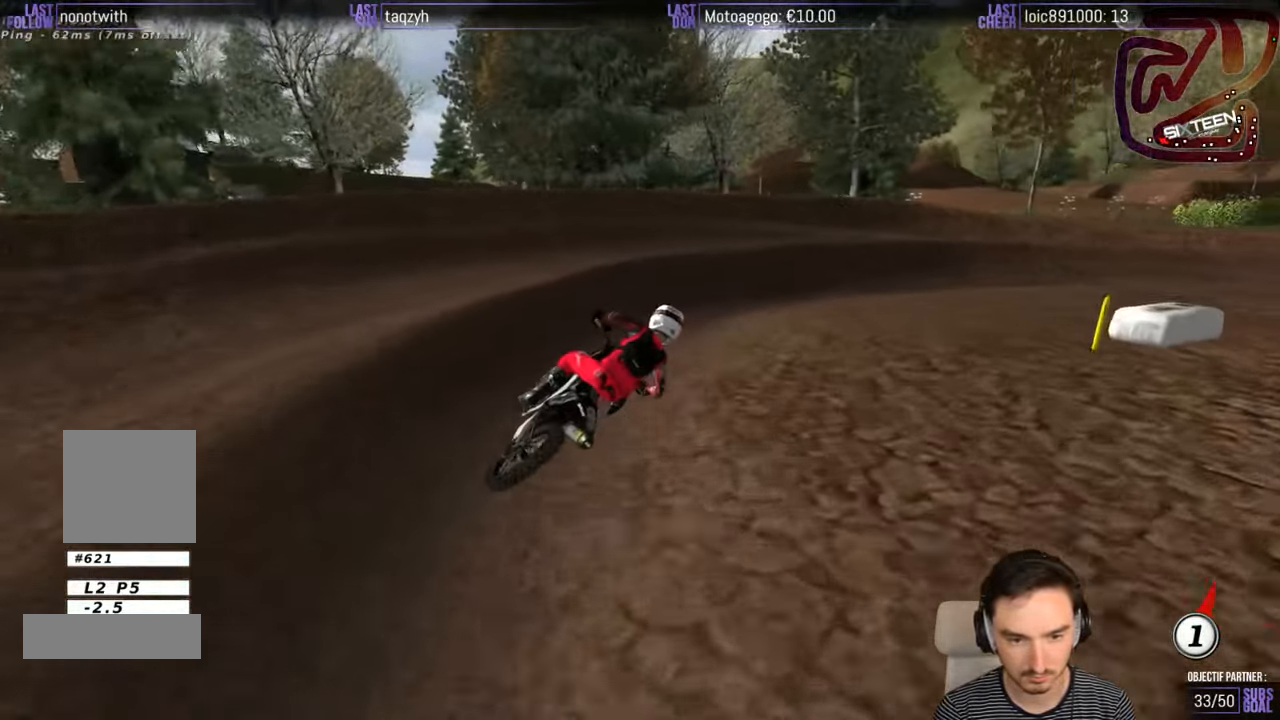
{"buttons": ["R2"], "left_stick": "center", "right_stick": "center", "events": [[383, "R2", "down"], [450, "left_stick", "center"]]}
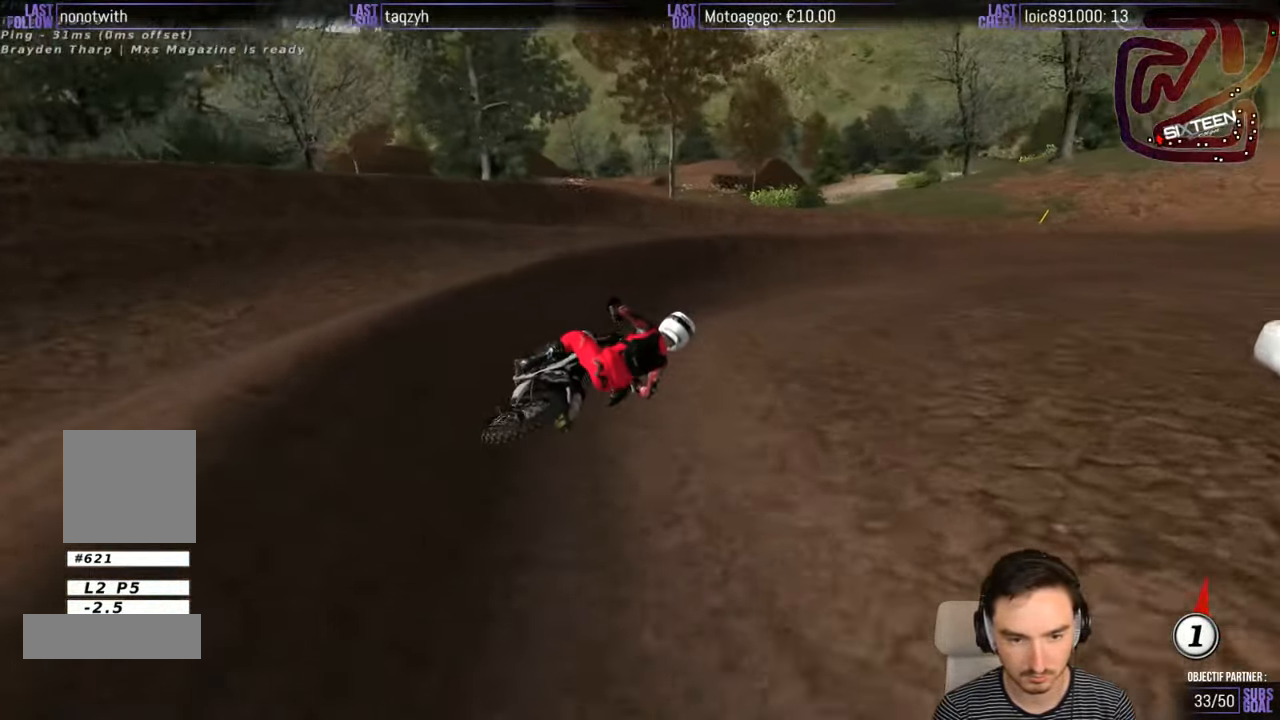
{"buttons": ["R2"], "left_stick": "right", "right_stick": "center", "events": [[250, "left_stick", "right"]]}
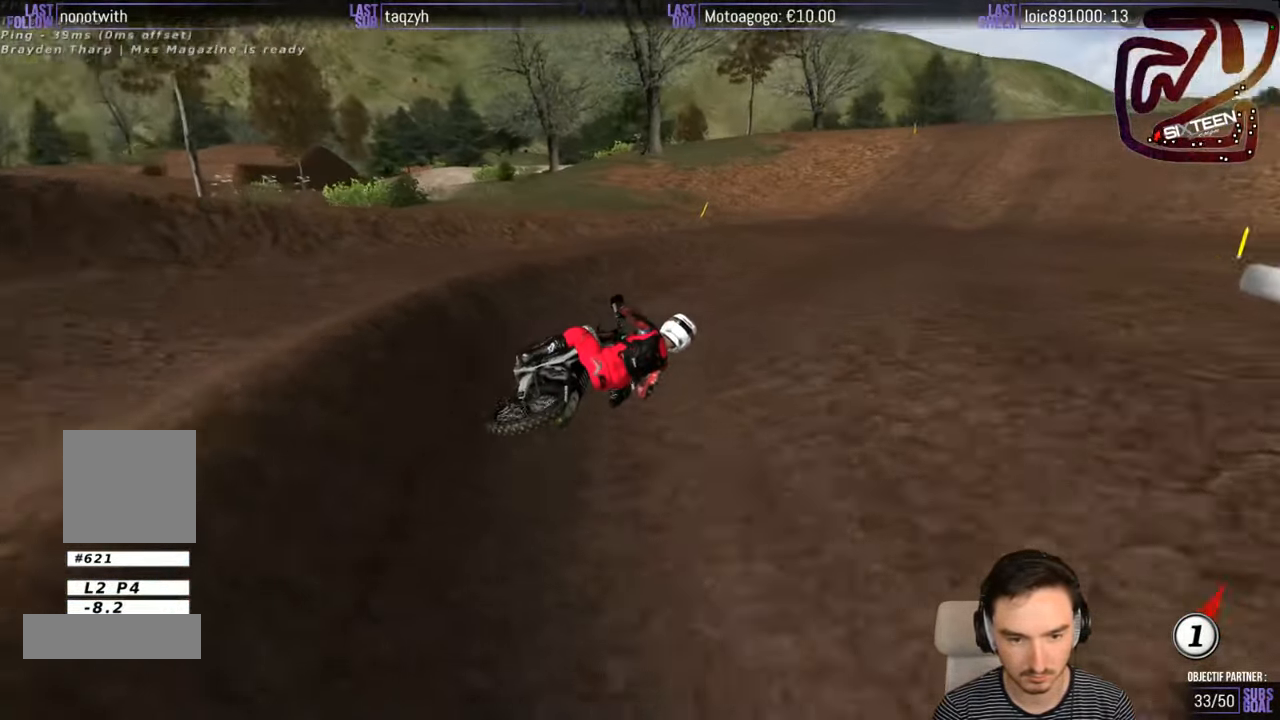
{"buttons": ["R2"], "left_stick": "center", "right_stick": "center", "events": [[83, "left_stick", "left"], [450, "B", "down"], [483, "B", "up"], [483, "left_stick", "center"]]}
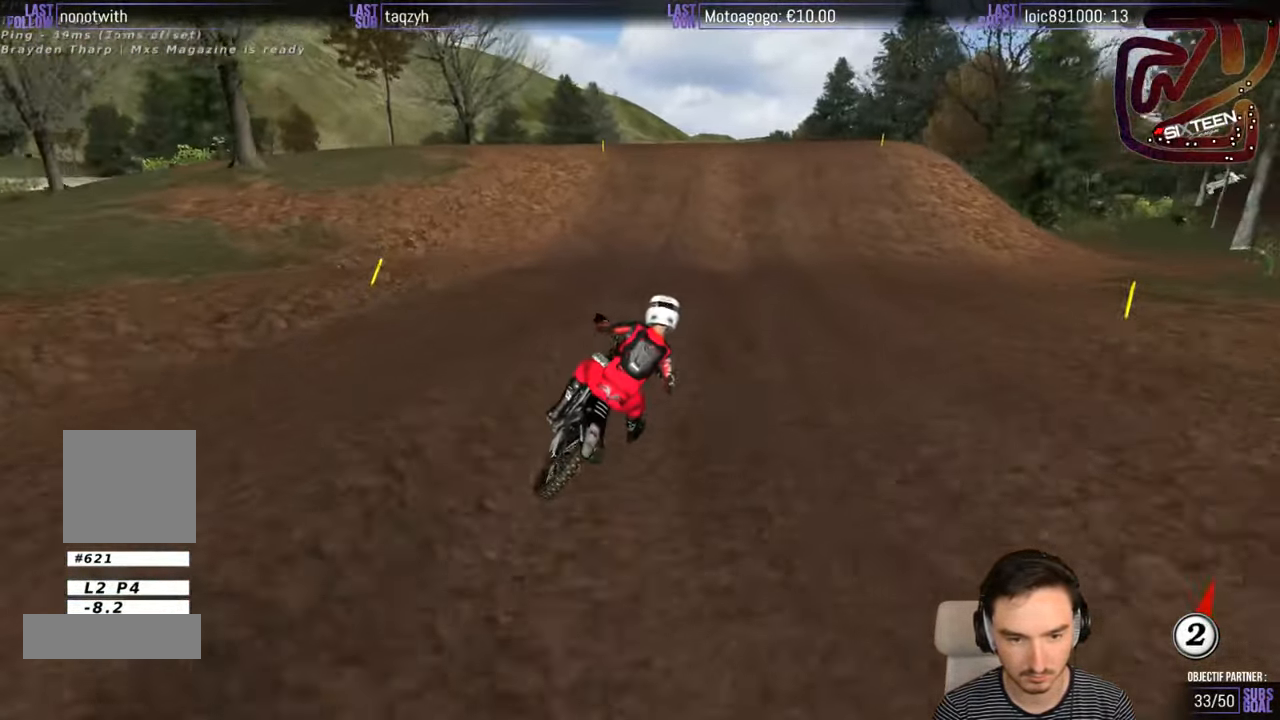
{"buttons": ["R2"], "left_stick": "center", "right_stick": "center", "events": [[50, "left_stick", "left"], [350, "left_stick", "center"]]}
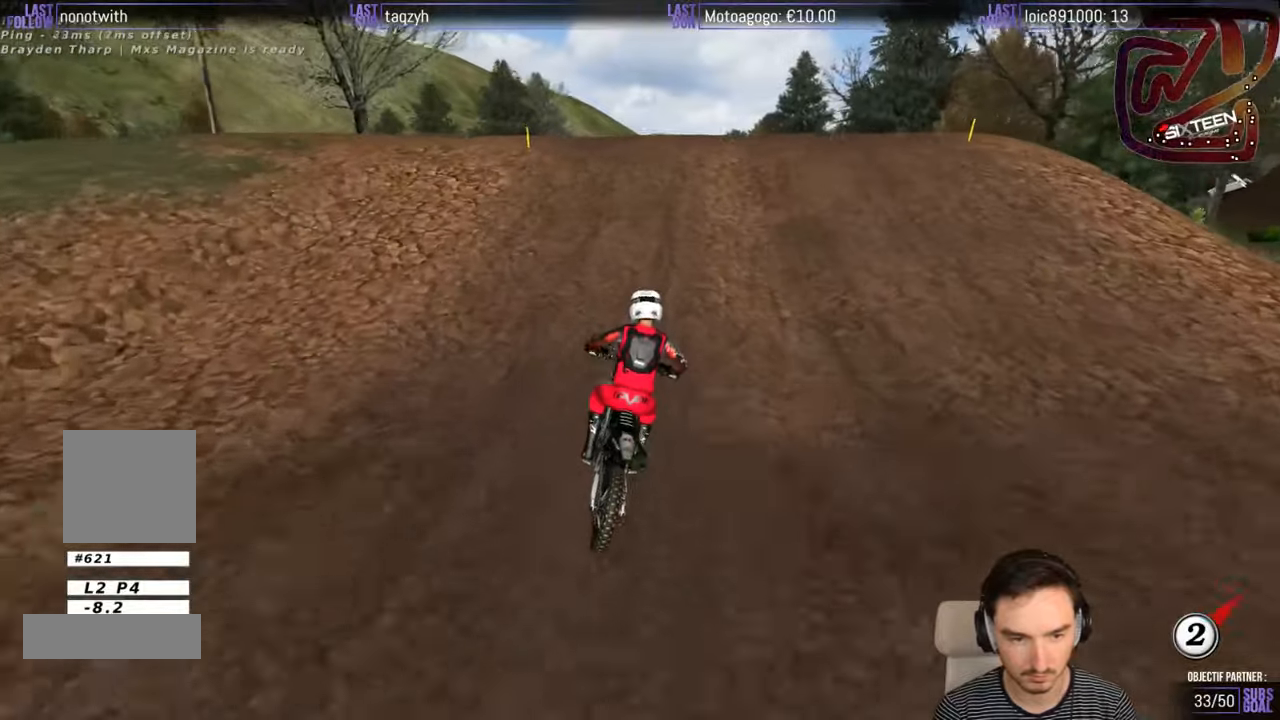
{"buttons": [], "left_stick": "down", "right_stick": "center", "events": [[50, "left_stick", "left"], [184, "left_stick", "center"], [217, "R2", "up"], [500, "left_stick", "down"]]}